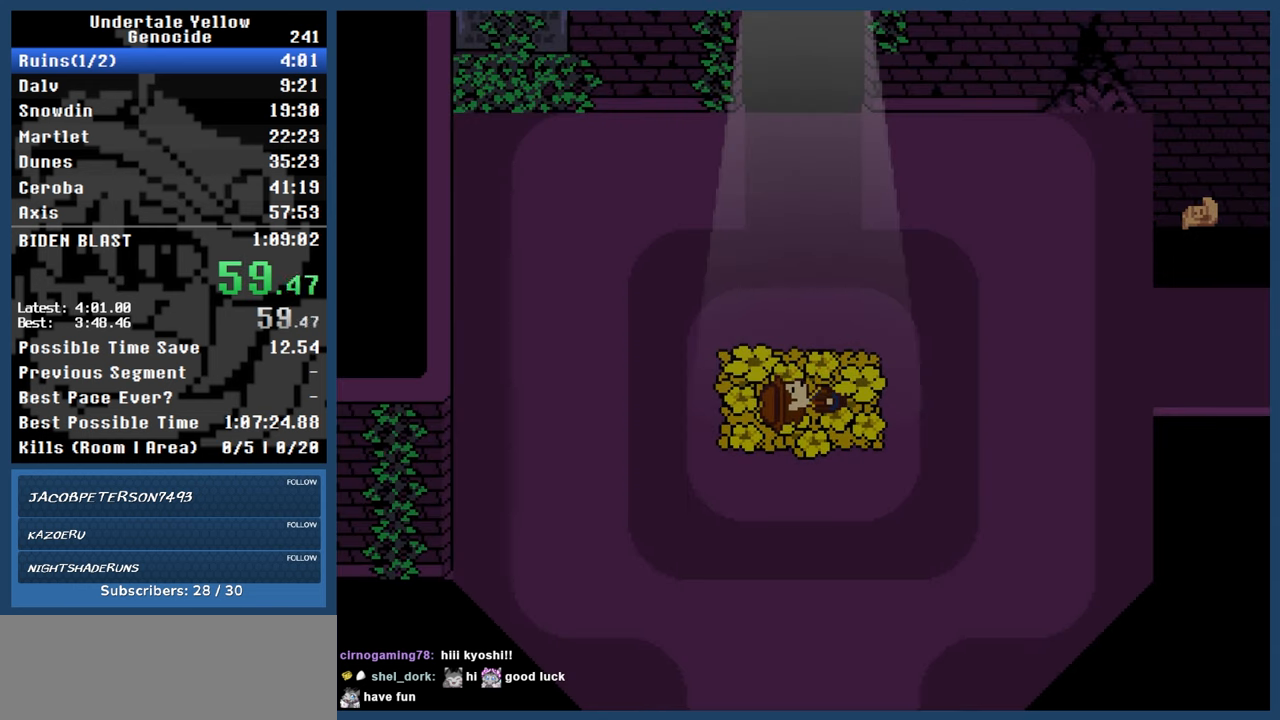
Gameplay with keyboard; each line is a JSON object with the keys held at the frame after it. "events" lists presses ("down") and releases ("up") of "automash", "c", "down", "left", "return", "right", "shift", "up", "x" and "z" between this image and that frame as [ms after this image, input, new state], when the widget could be followed in between. No other keys are recorded. Mouse input is not recorded. Key names are as the overlay labels them; some are game actions (e.g. jump) rather than physical keys.
{"keys": ["up"], "events": []}
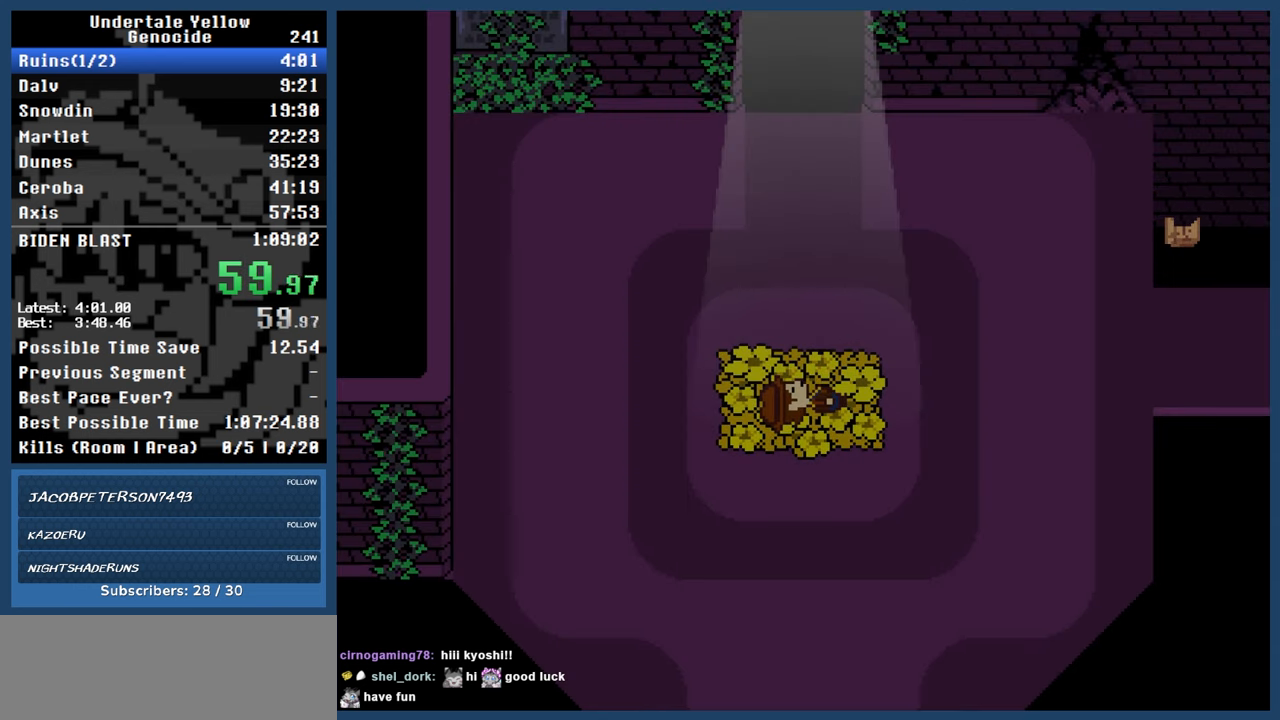
{"keys": ["up"], "events": []}
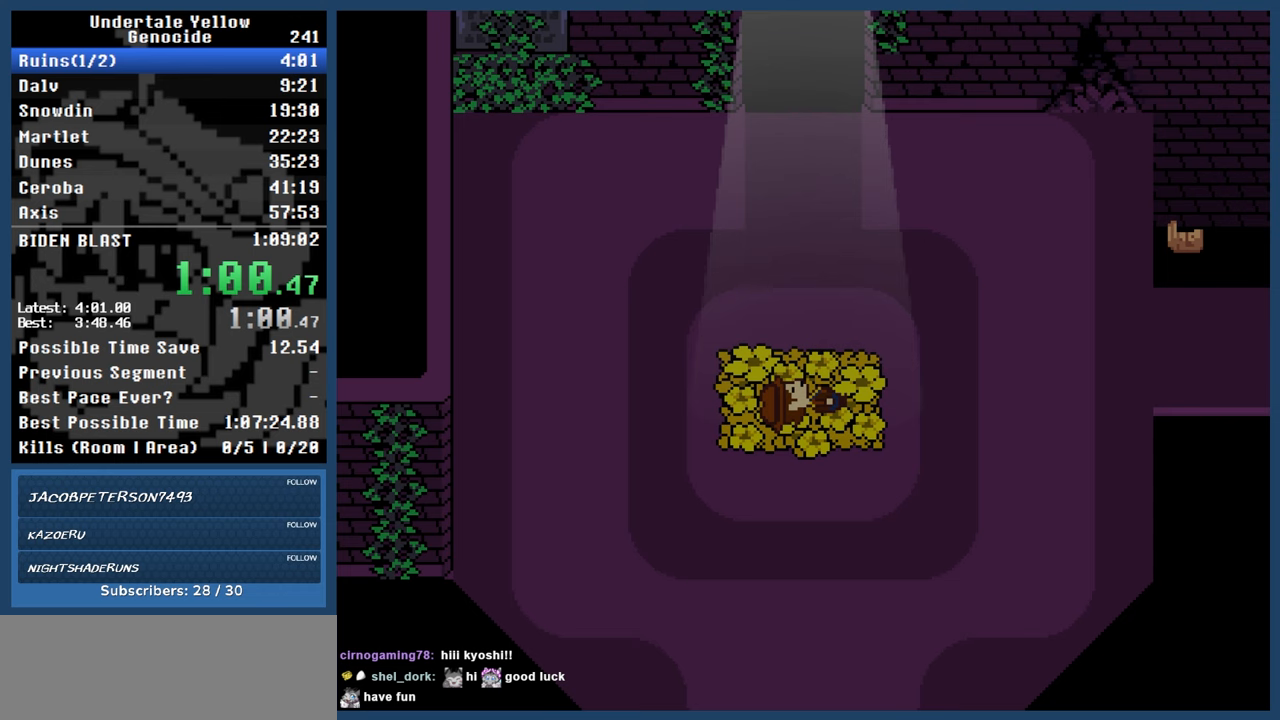
{"keys": ["up"], "events": []}
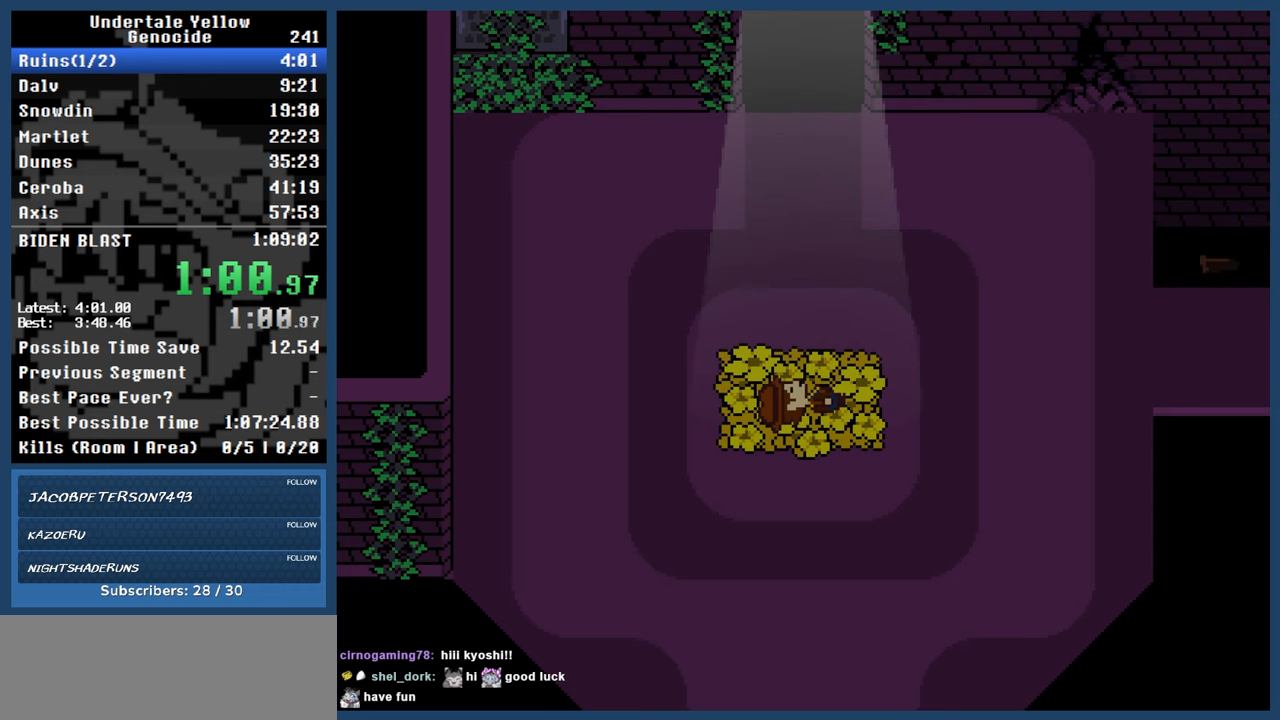
{"keys": ["up"], "events": []}
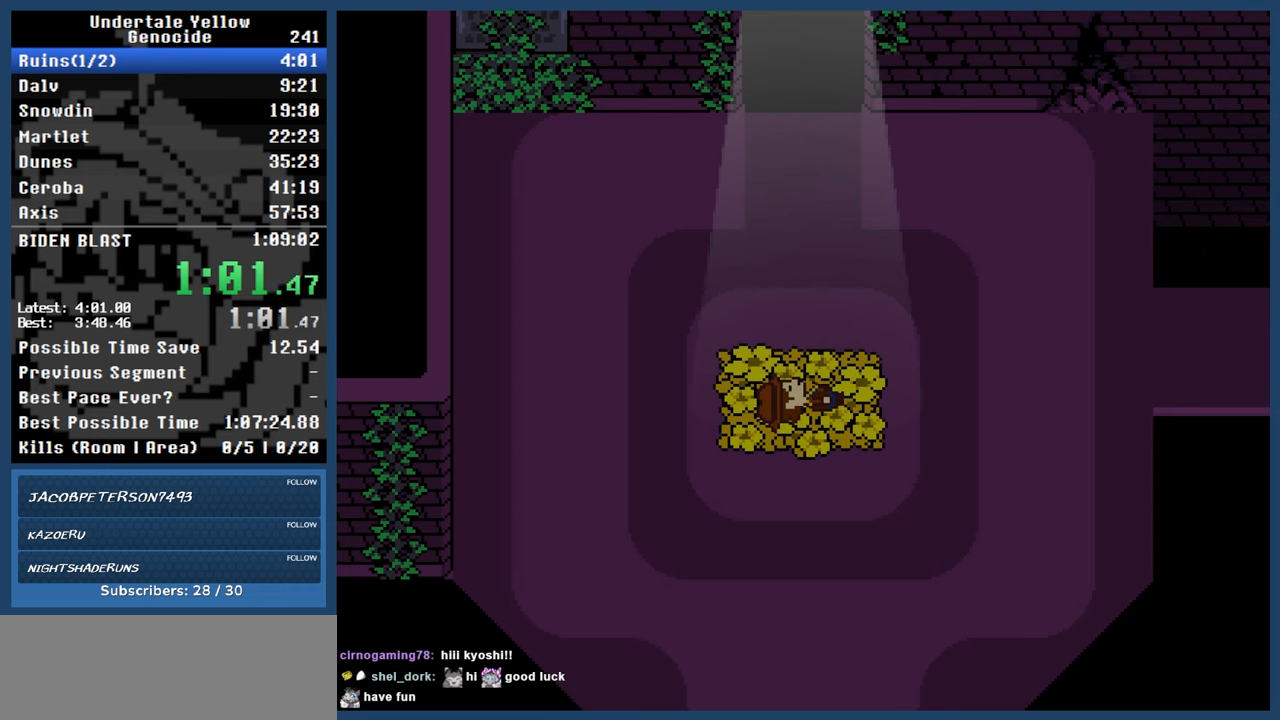
{"keys": ["up"], "events": []}
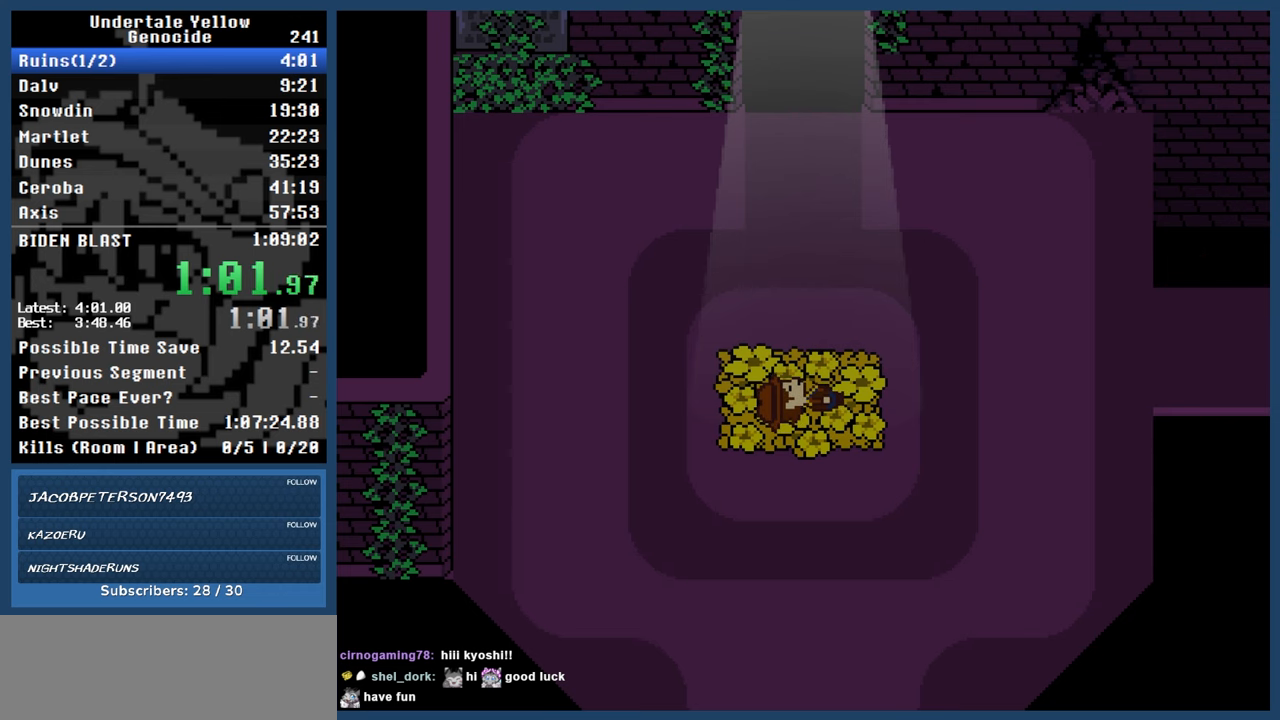
{"keys": ["up"], "events": []}
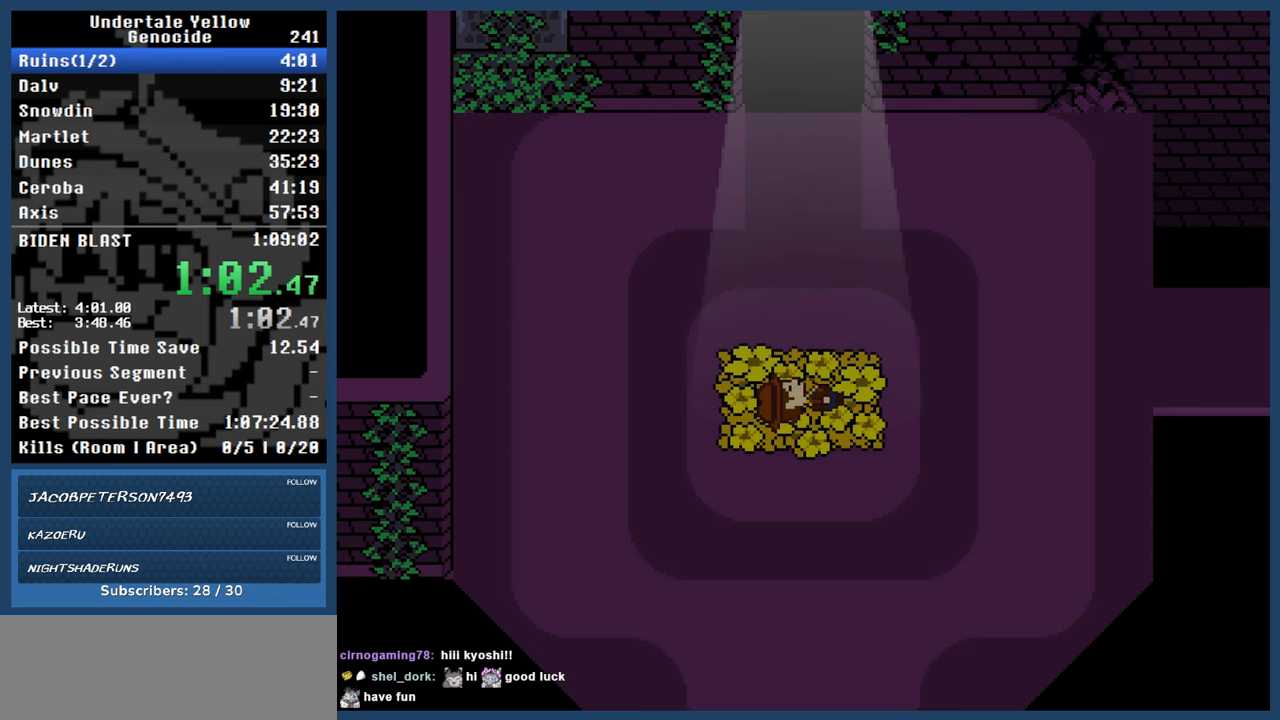
{"keys": ["up"], "events": []}
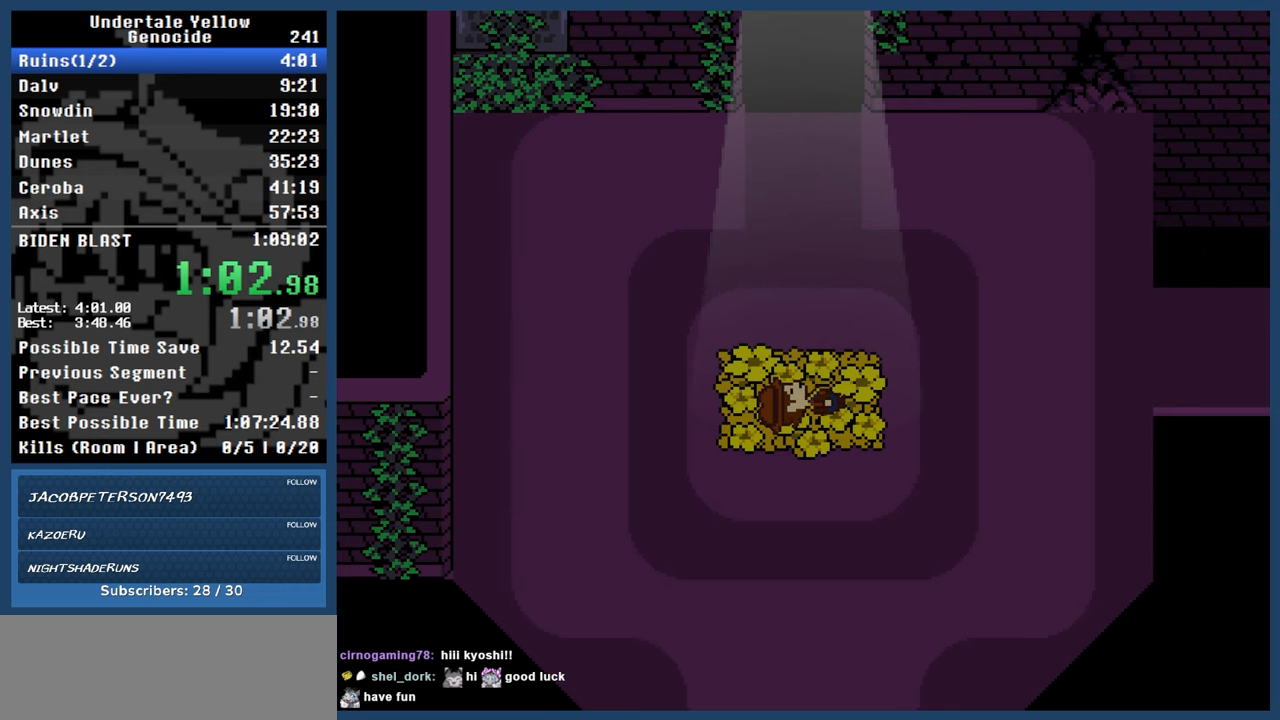
{"keys": ["up"], "events": []}
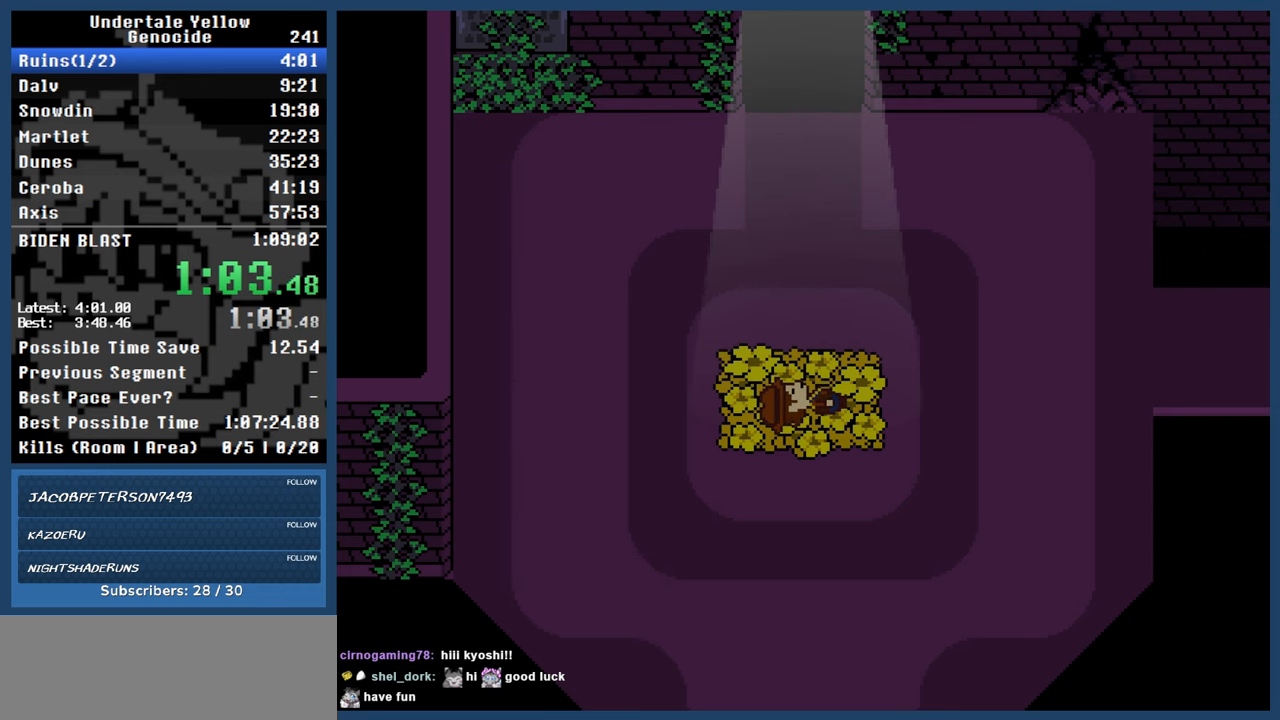
{"keys": ["up"], "events": []}
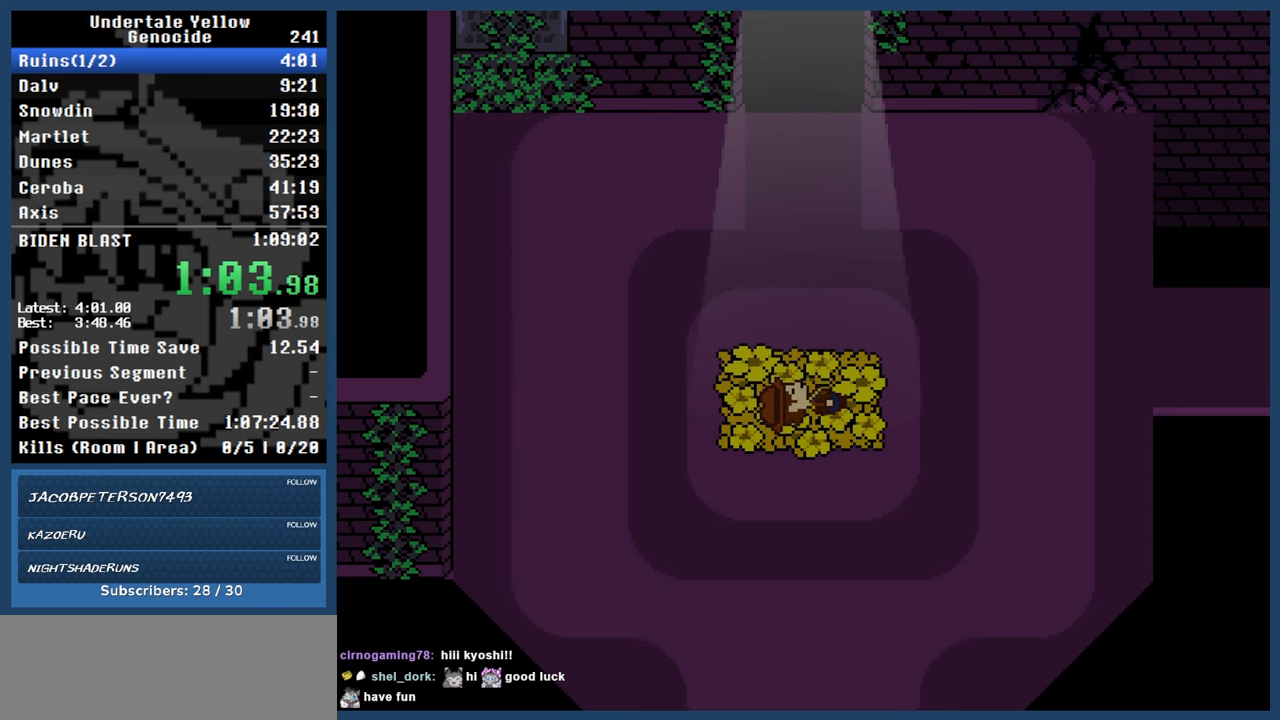
{"keys": ["up"], "events": []}
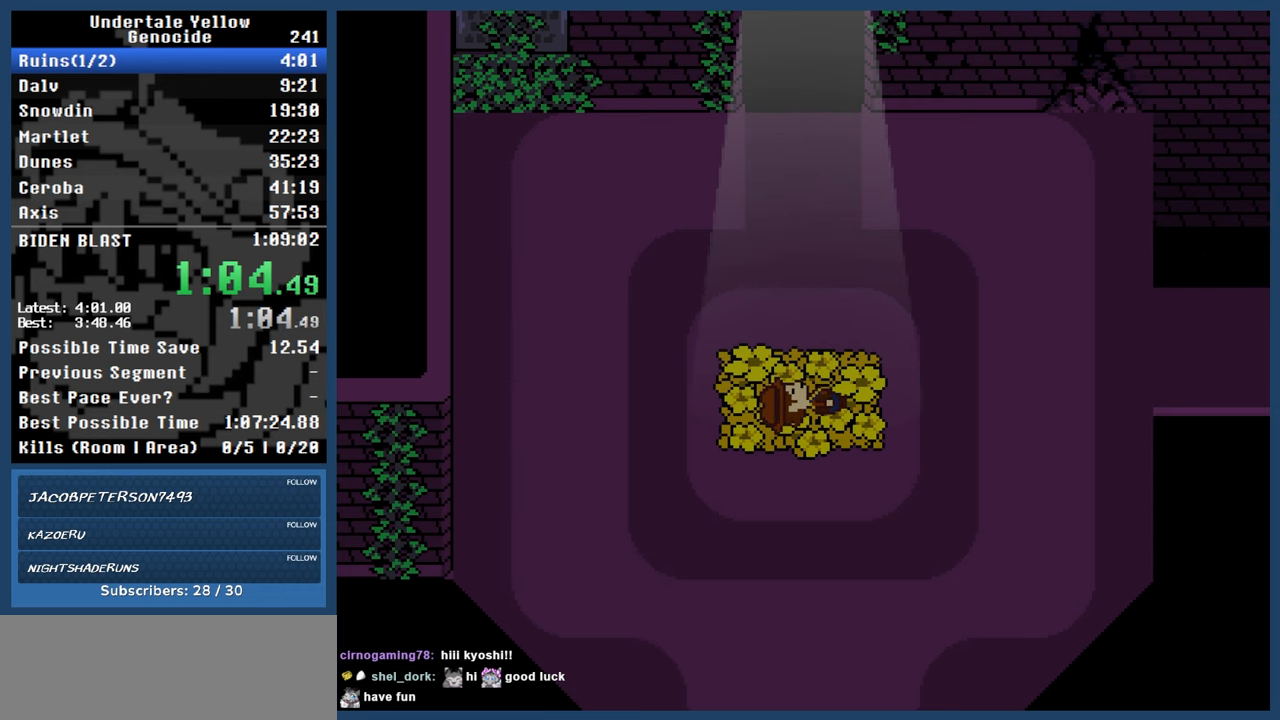
{"keys": ["up"], "events": []}
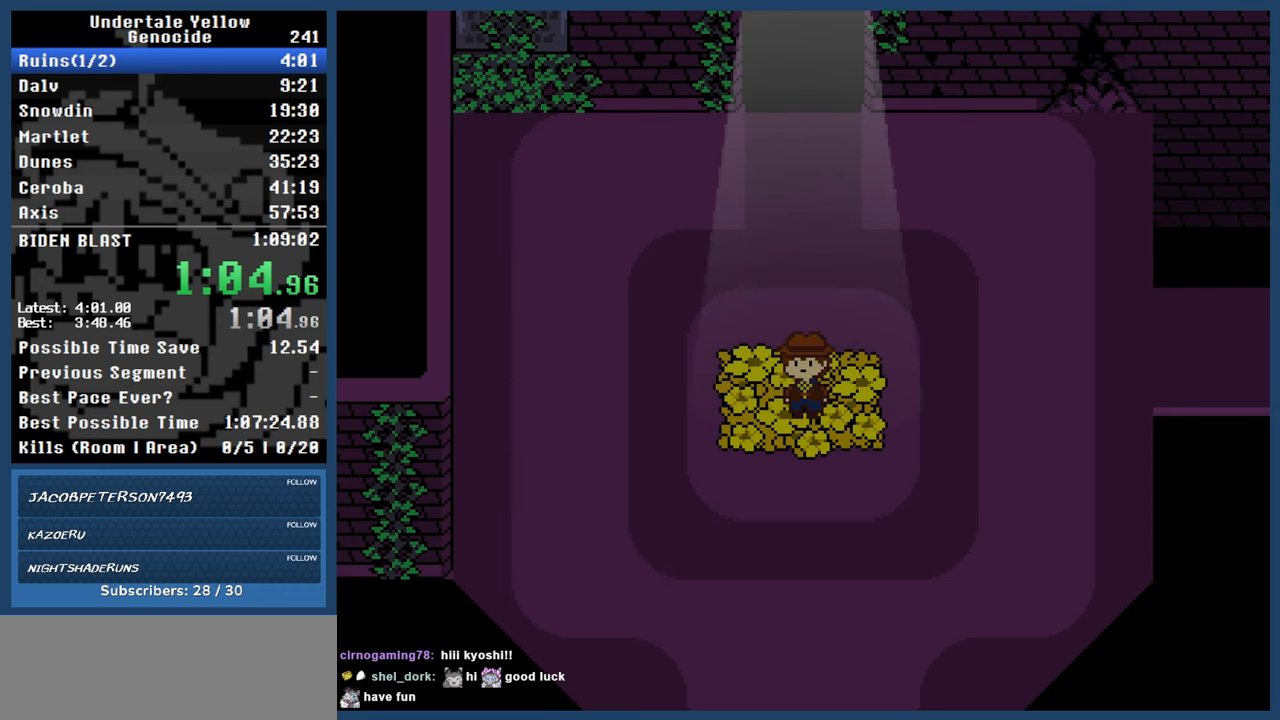
{"keys": ["up"], "events": []}
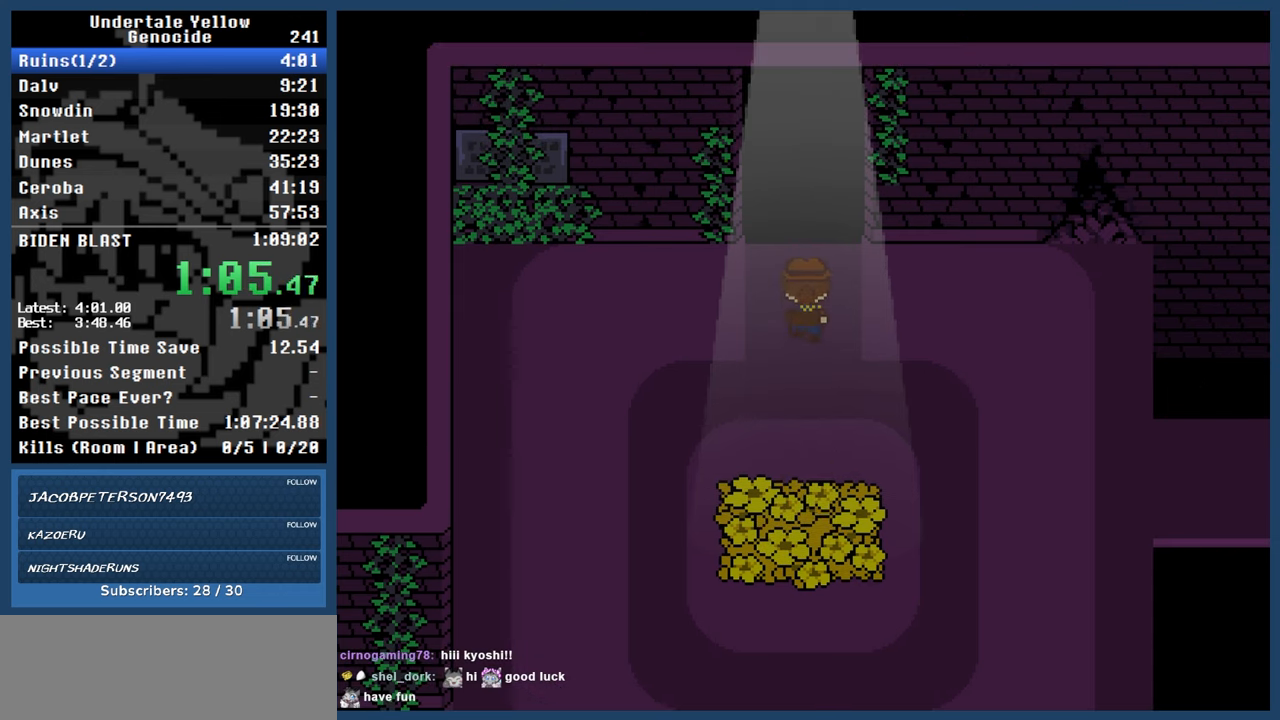
{"keys": ["up"], "events": []}
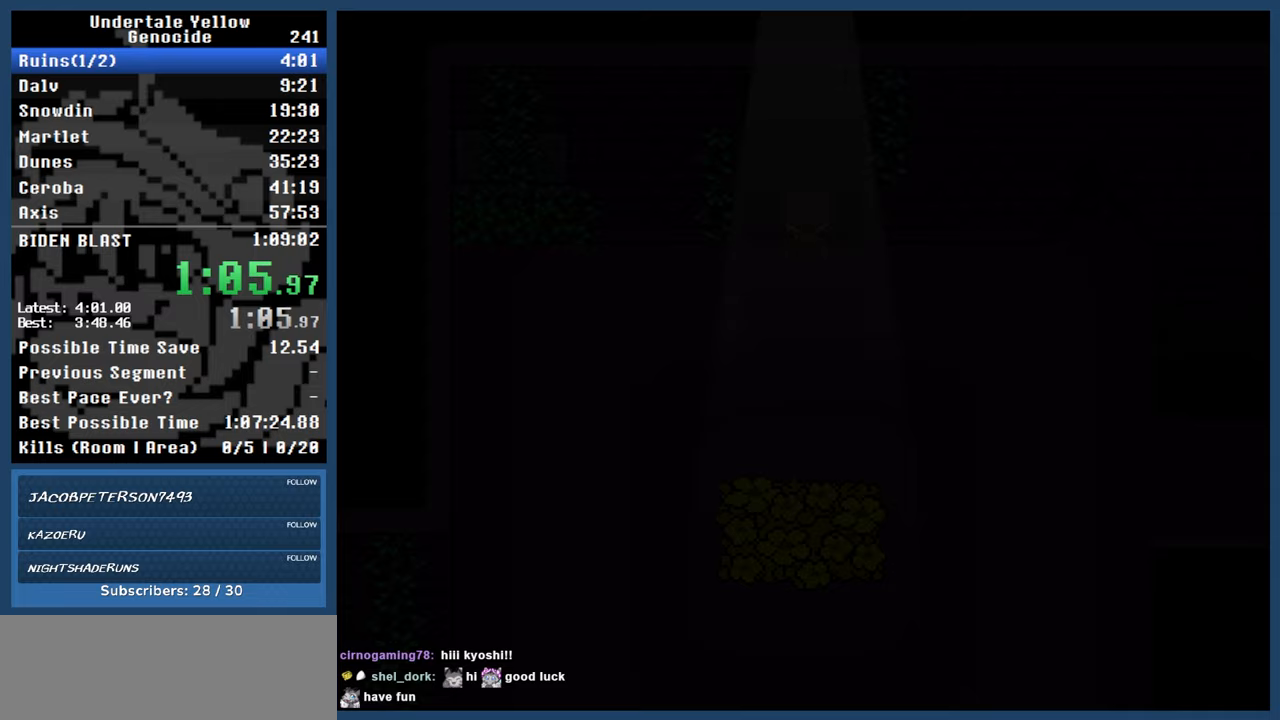
{"keys": ["up"], "events": []}
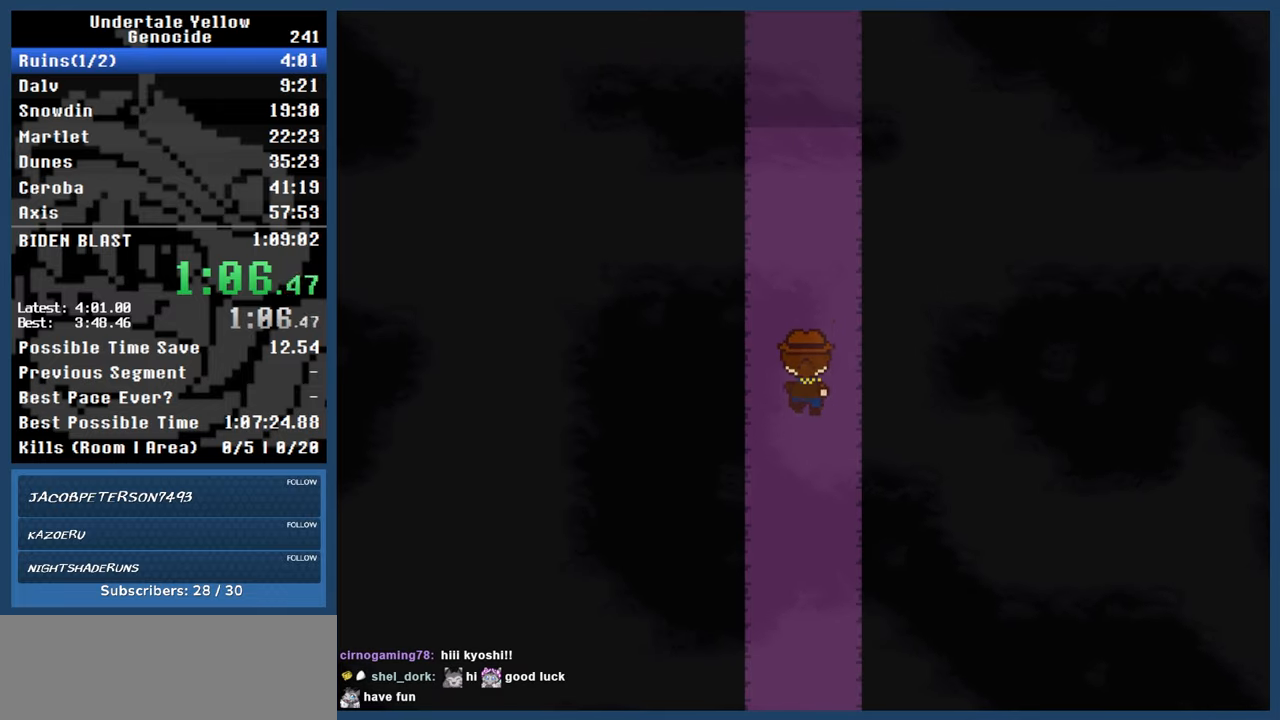
{"keys": ["up"], "events": []}
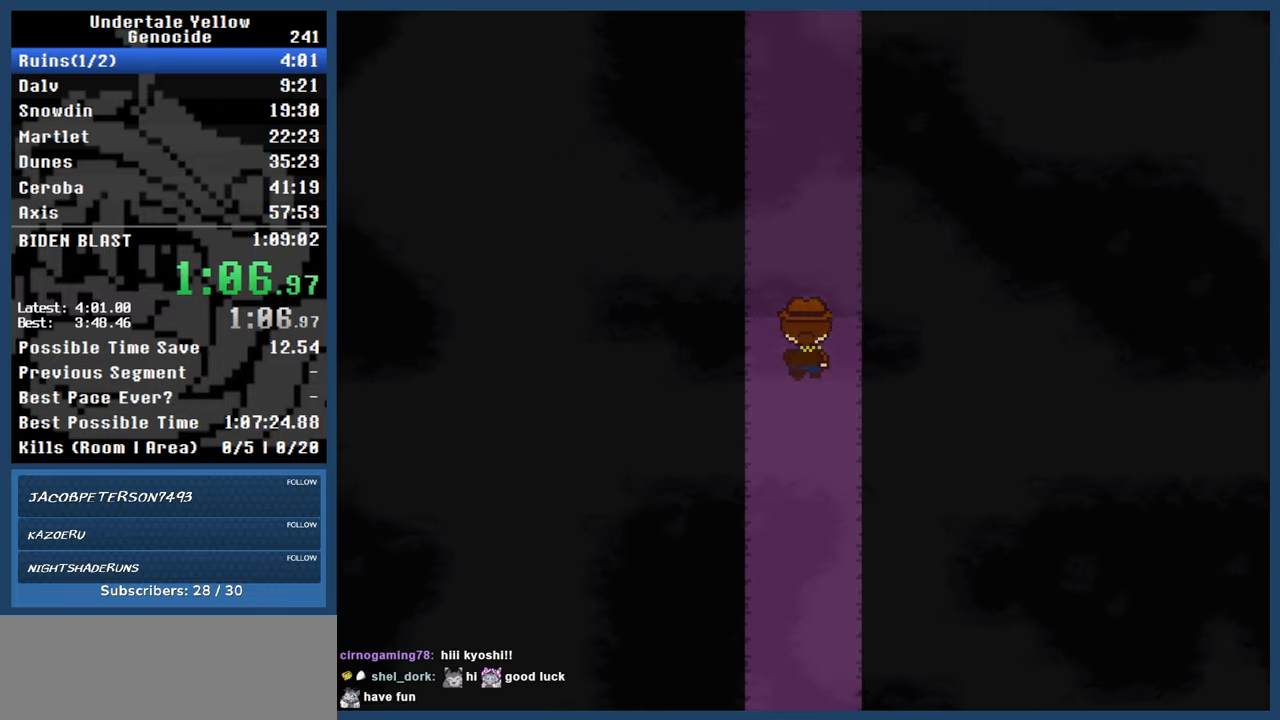
{"keys": ["up"], "events": []}
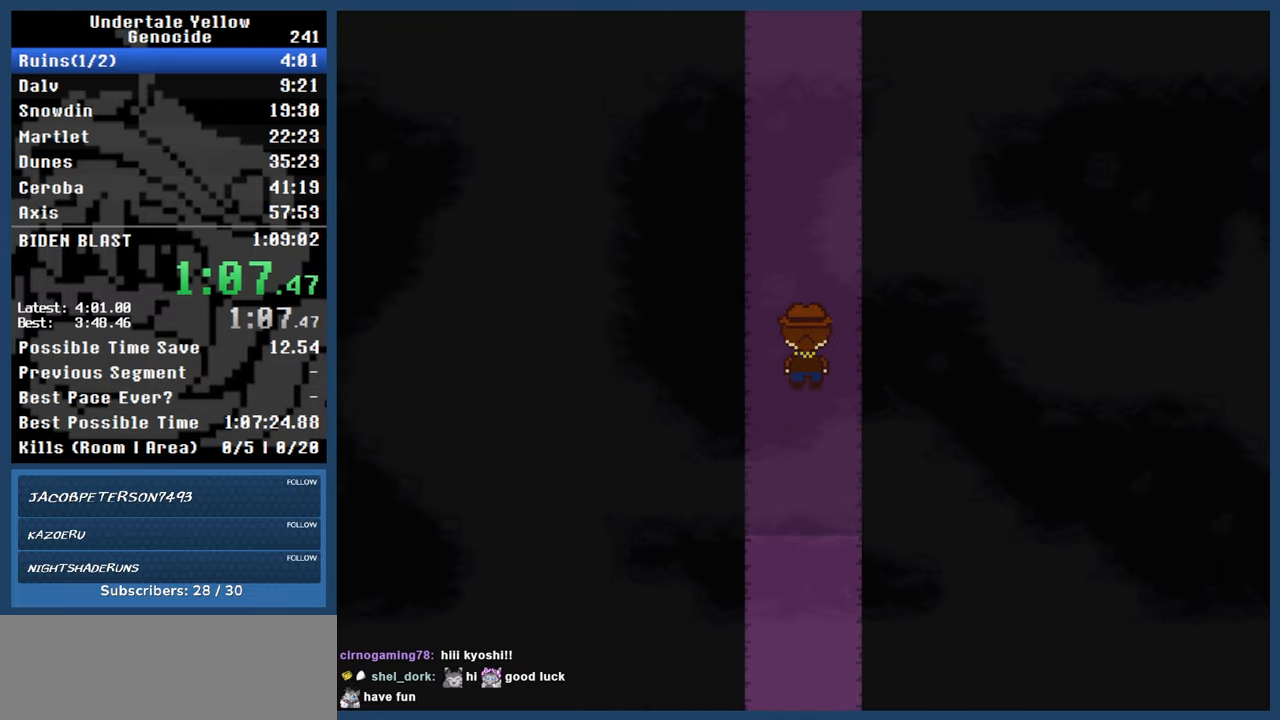
{"keys": ["up"], "events": []}
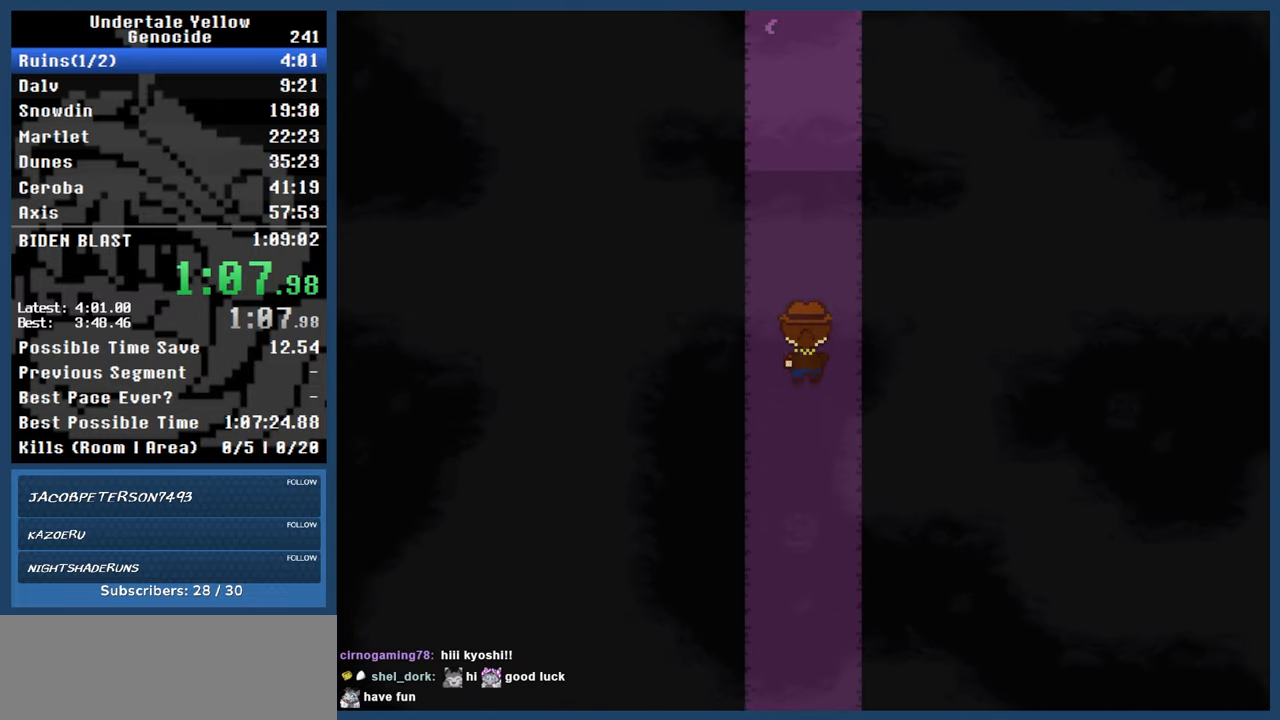
{"keys": ["up"], "events": []}
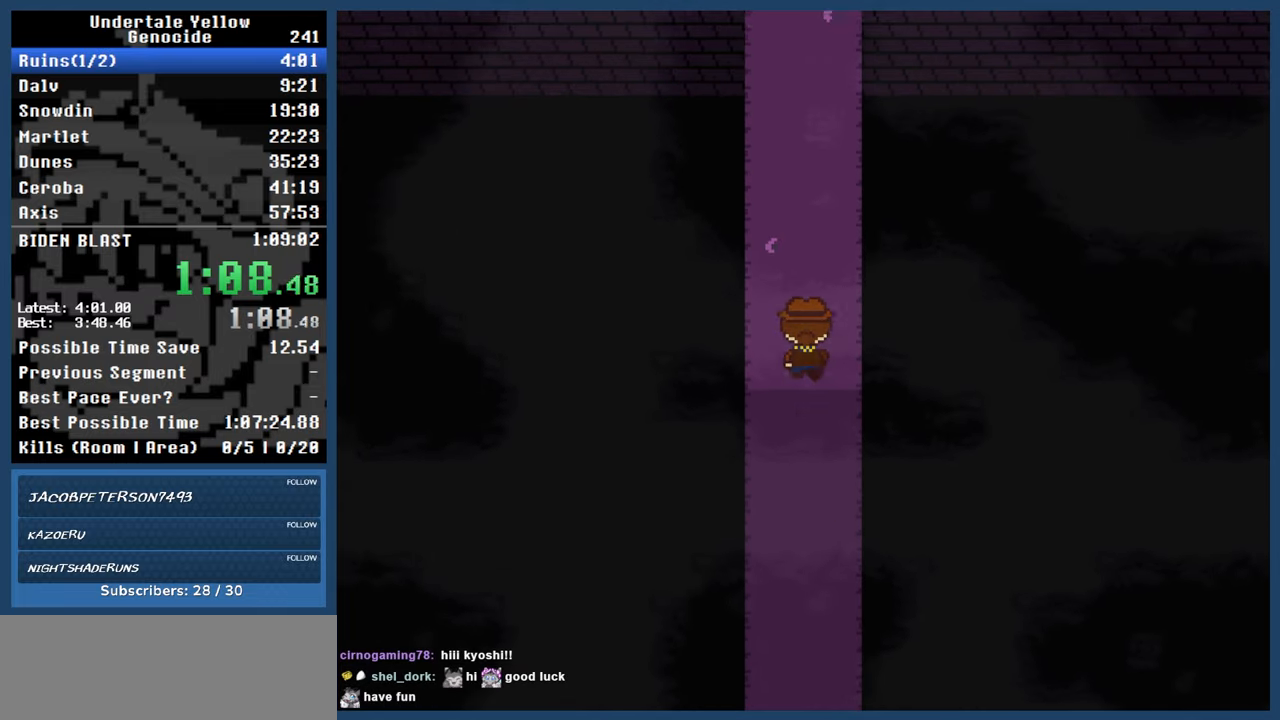
{"keys": ["up"], "events": []}
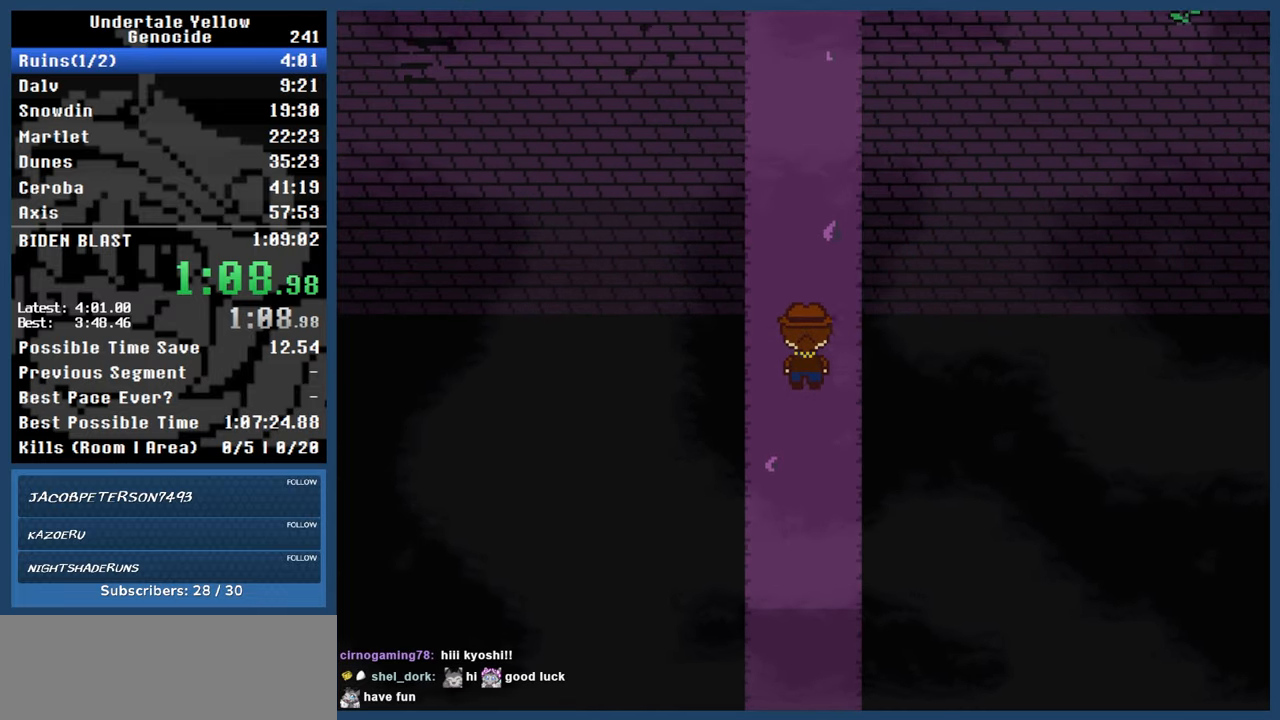
{"keys": ["up"], "events": []}
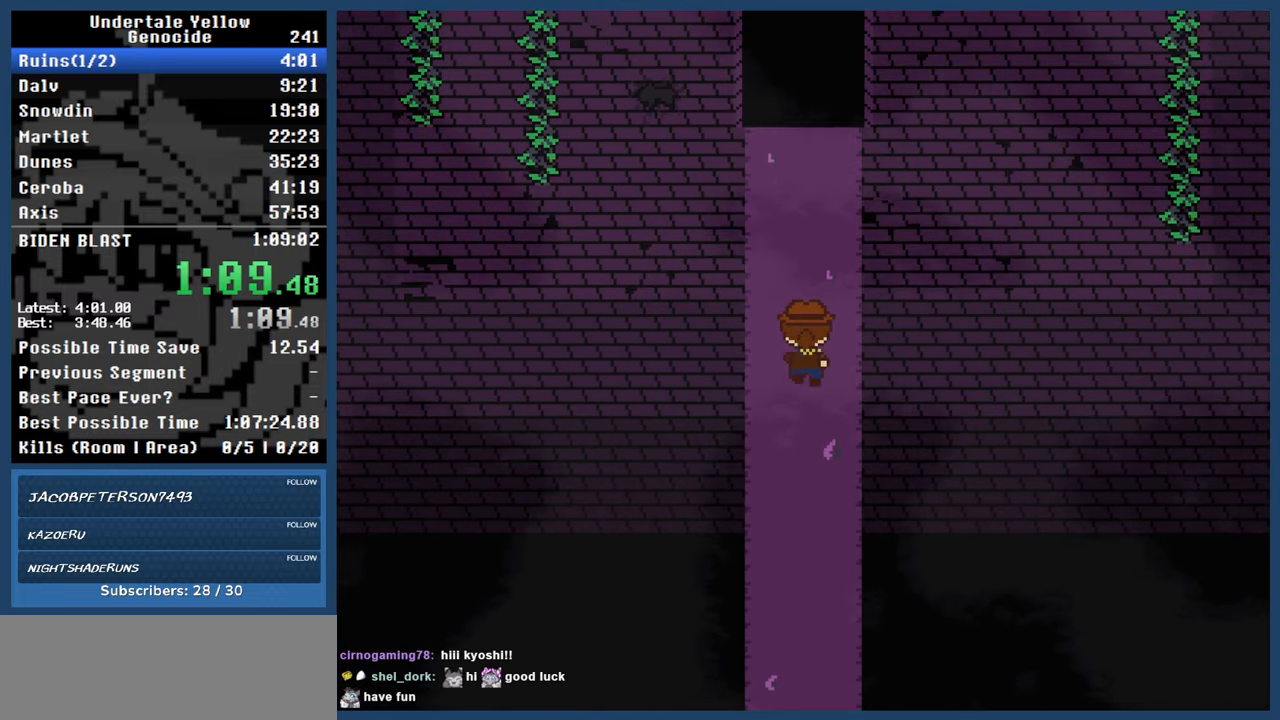
{"keys": ["automash", "left", "up"], "events": [[100, "automash", "down"], [283, "left", "down"], [317, "z", "down"], [367, "z", "up"]]}
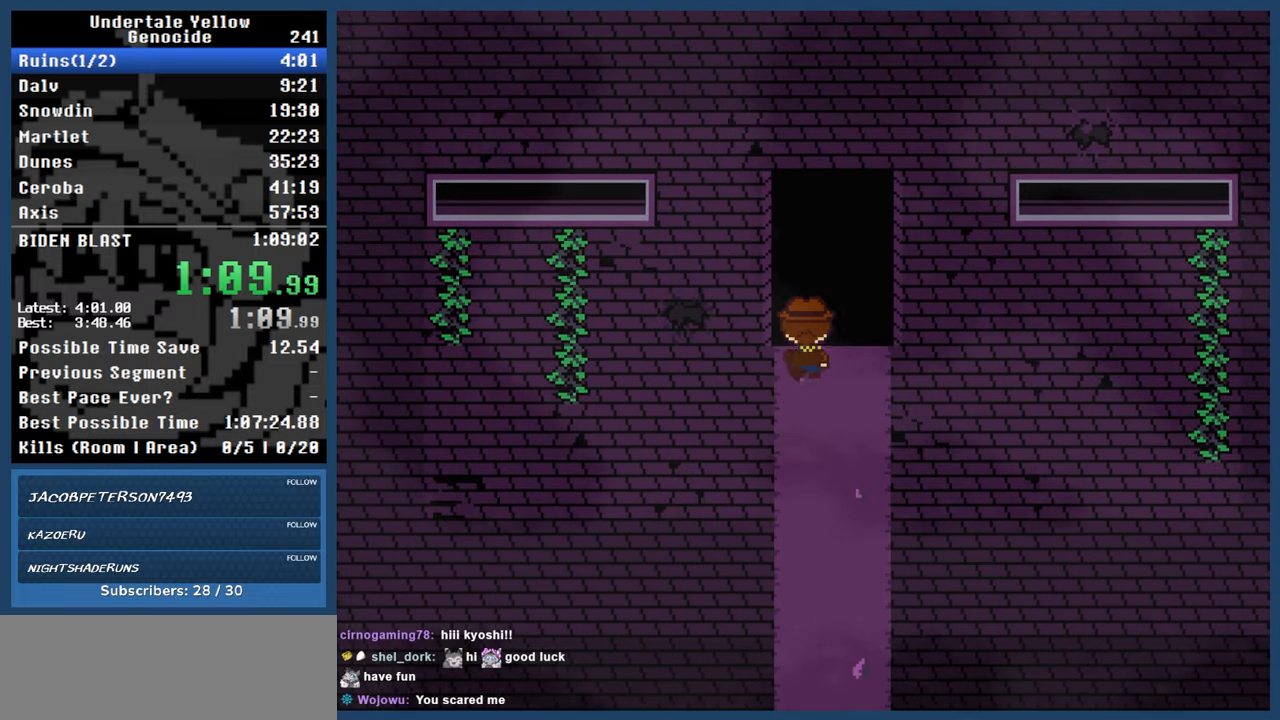
{"keys": ["automash", "left", "up"], "events": []}
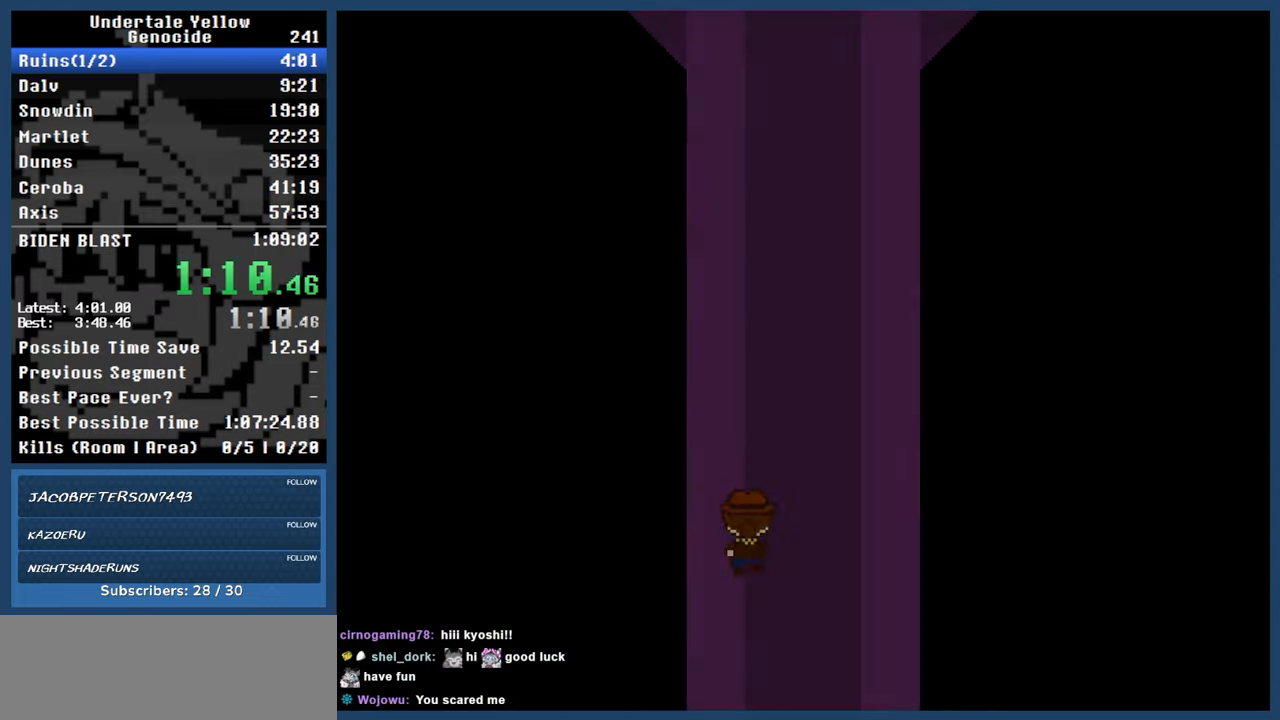
{"keys": ["automash", "up"], "events": [[350, "left", "up"]]}
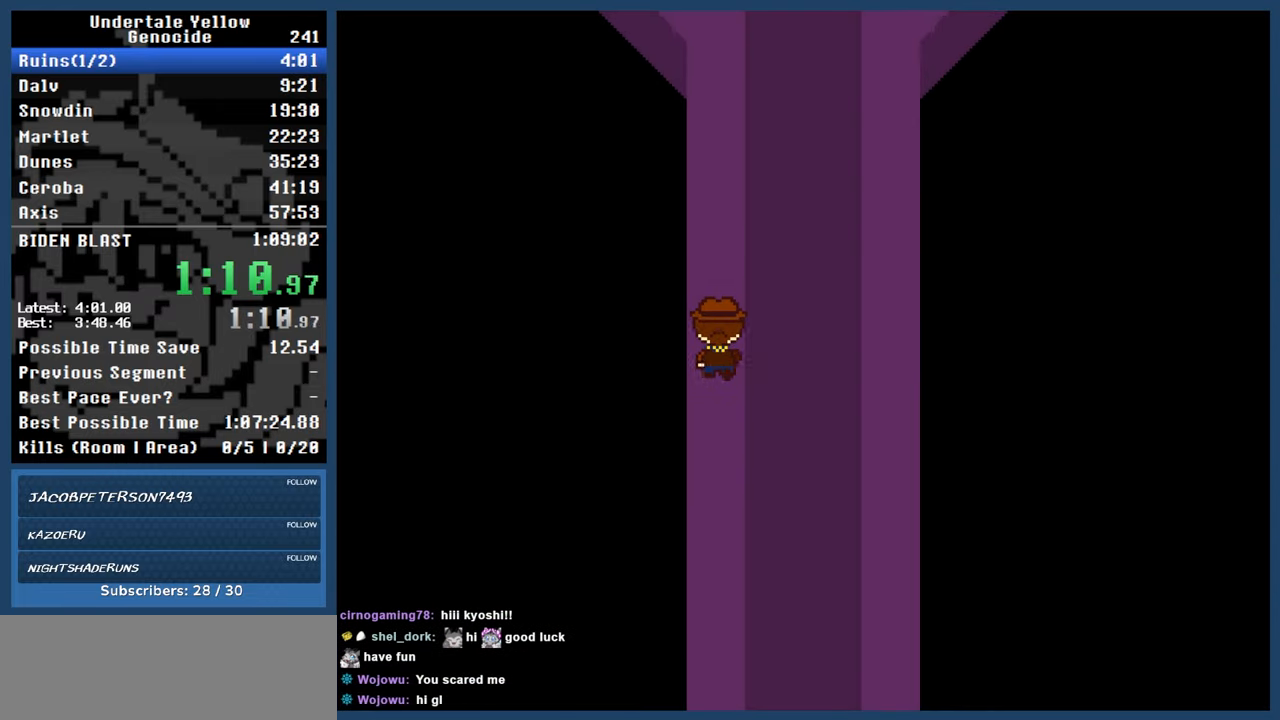
{"keys": ["automash", "up"], "events": []}
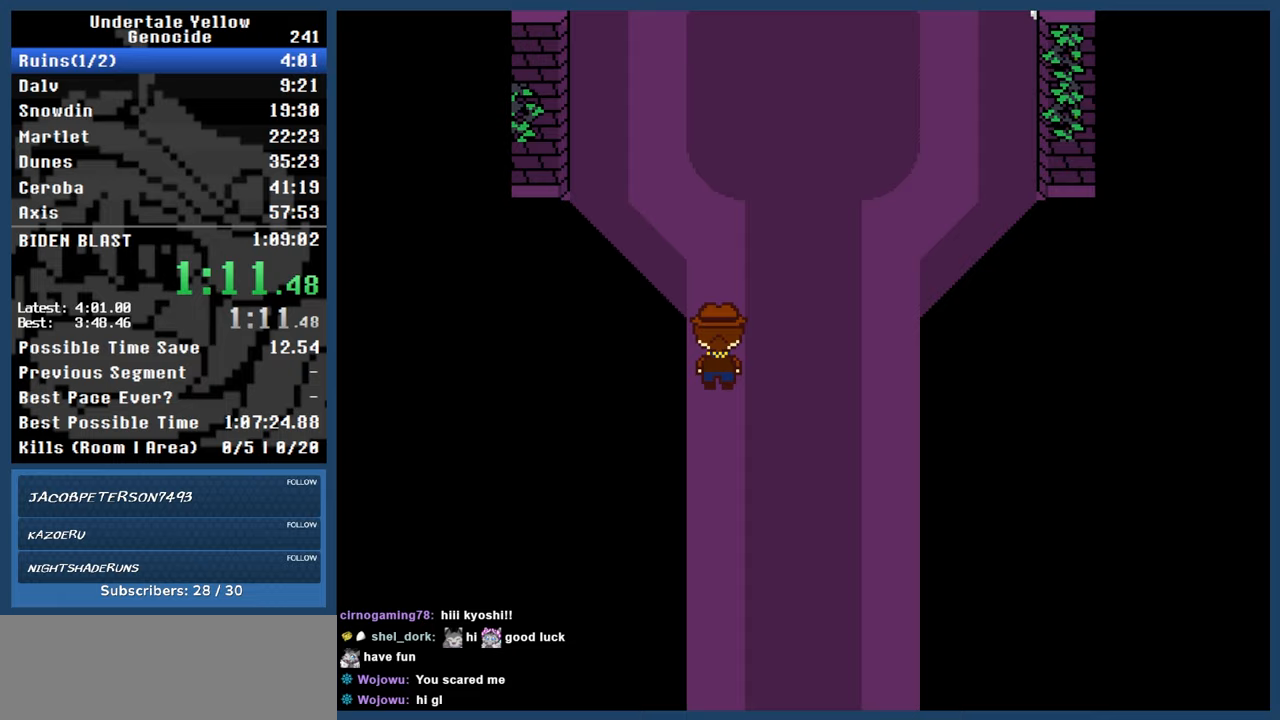
{"keys": ["automash", "up"], "events": [[50, "c", "down"], [150, "c", "up"]]}
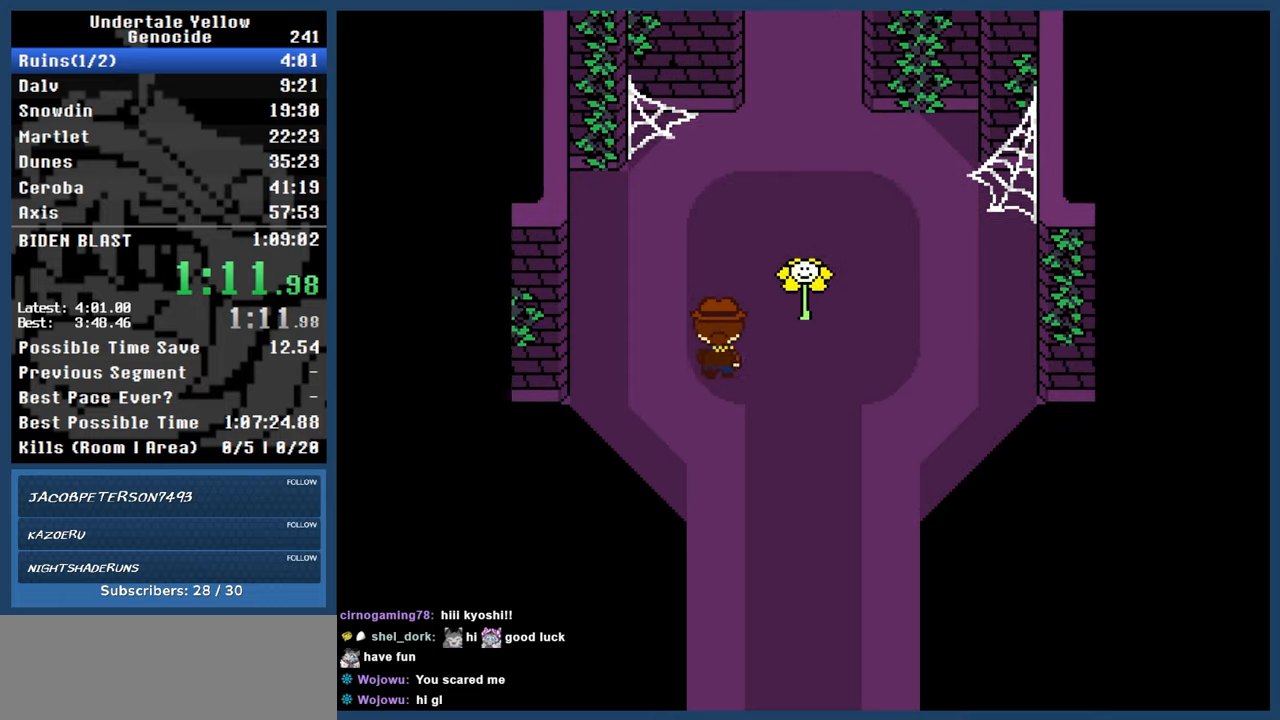
{"keys": ["automash", "up"], "events": [[117, "right", "down"], [450, "right", "up"]]}
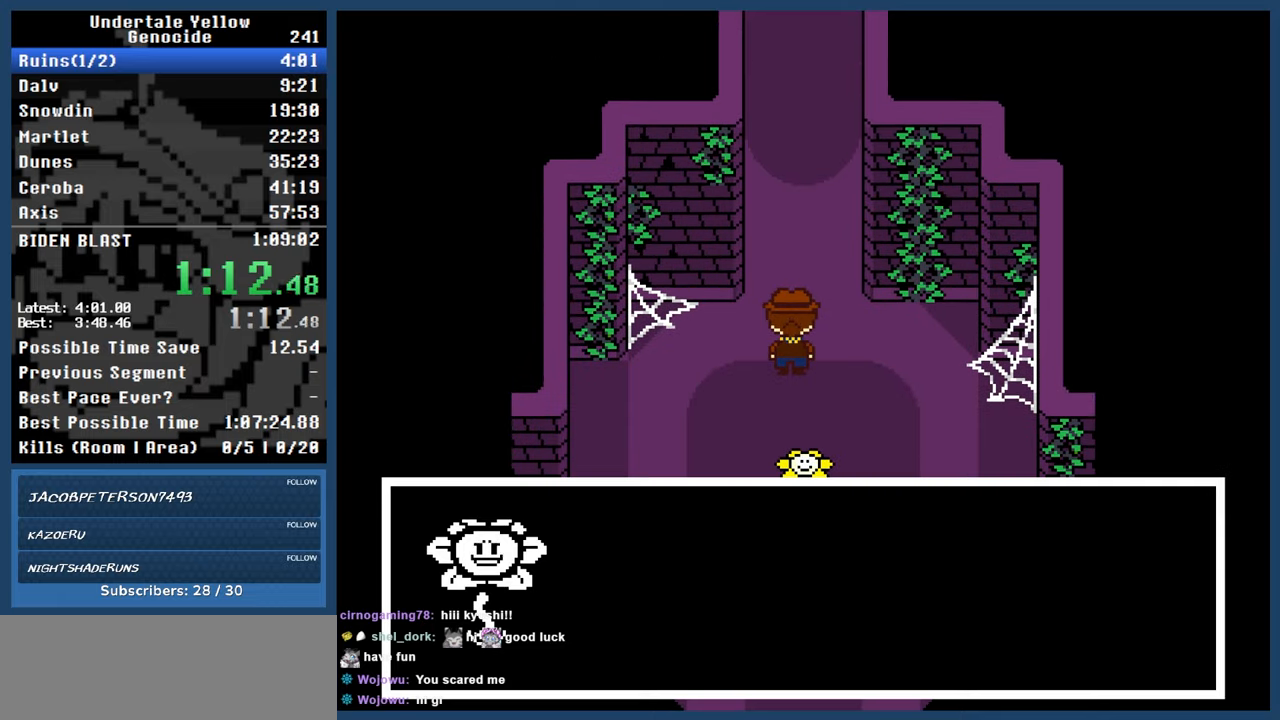
{"keys": ["automash"], "events": [[83, "x", "down"], [133, "x", "up"], [417, "up", "up"]]}
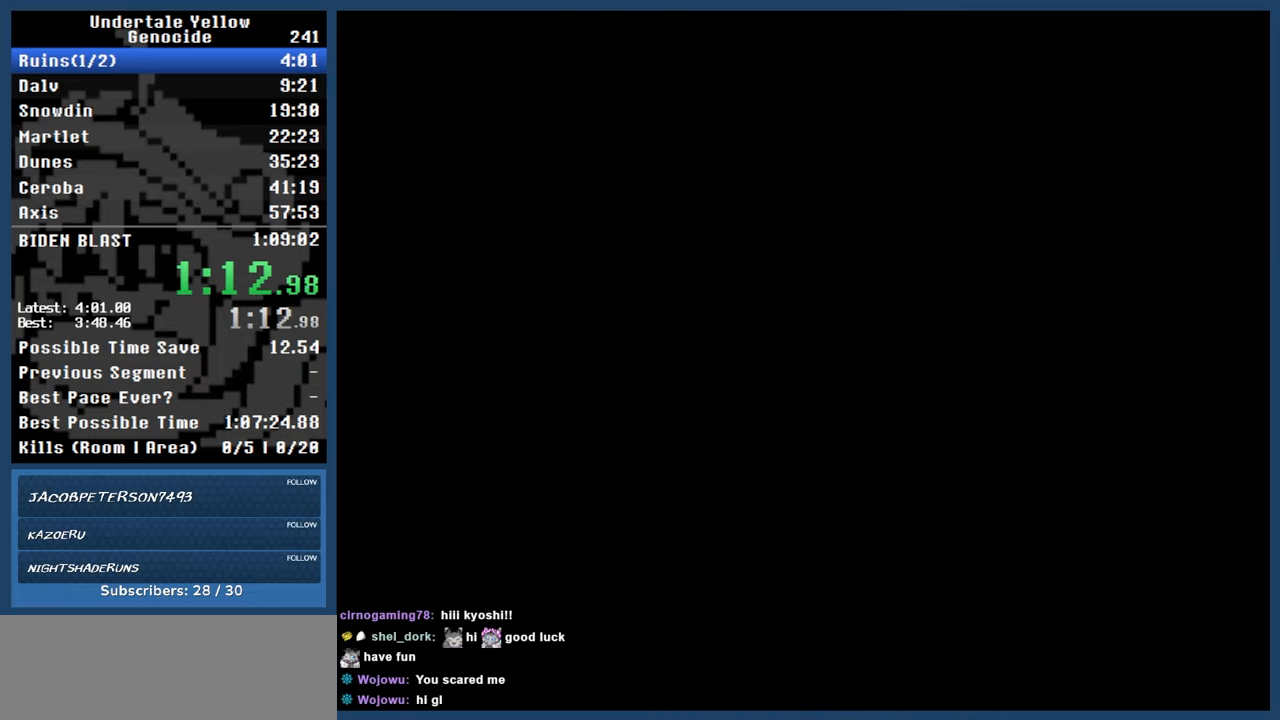
{"keys": ["automash"], "events": []}
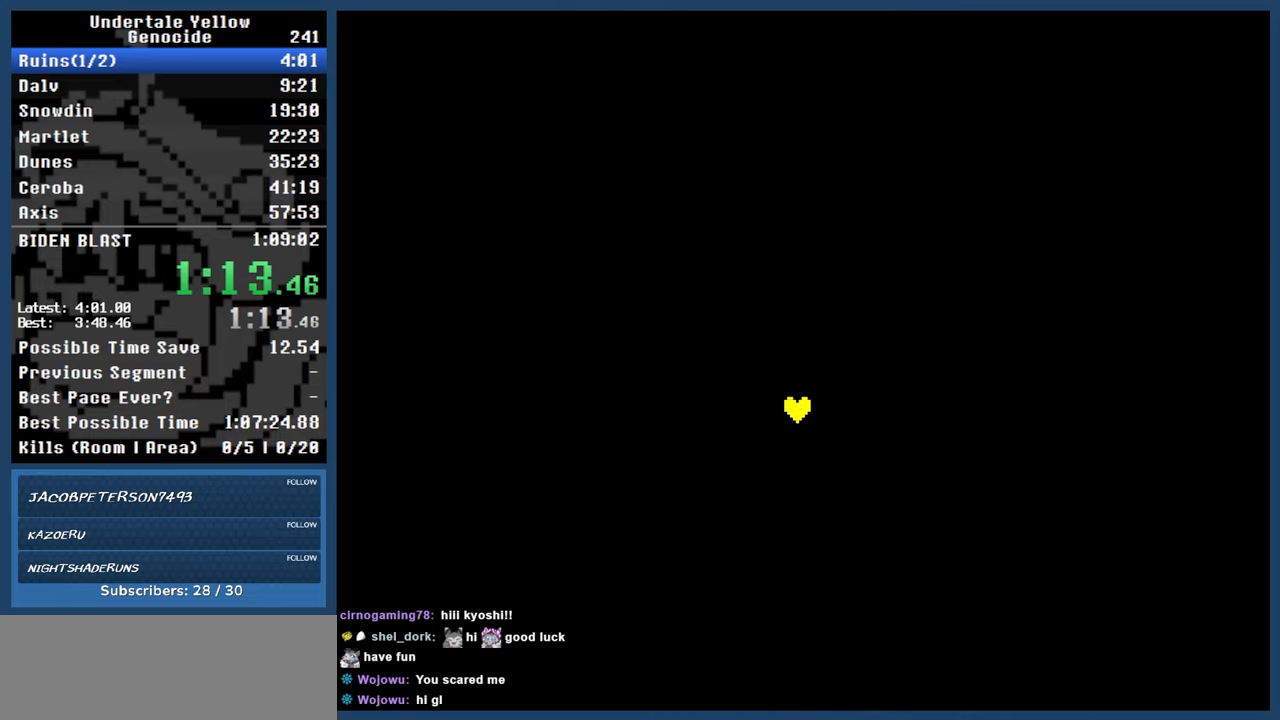
{"keys": ["automash"], "events": []}